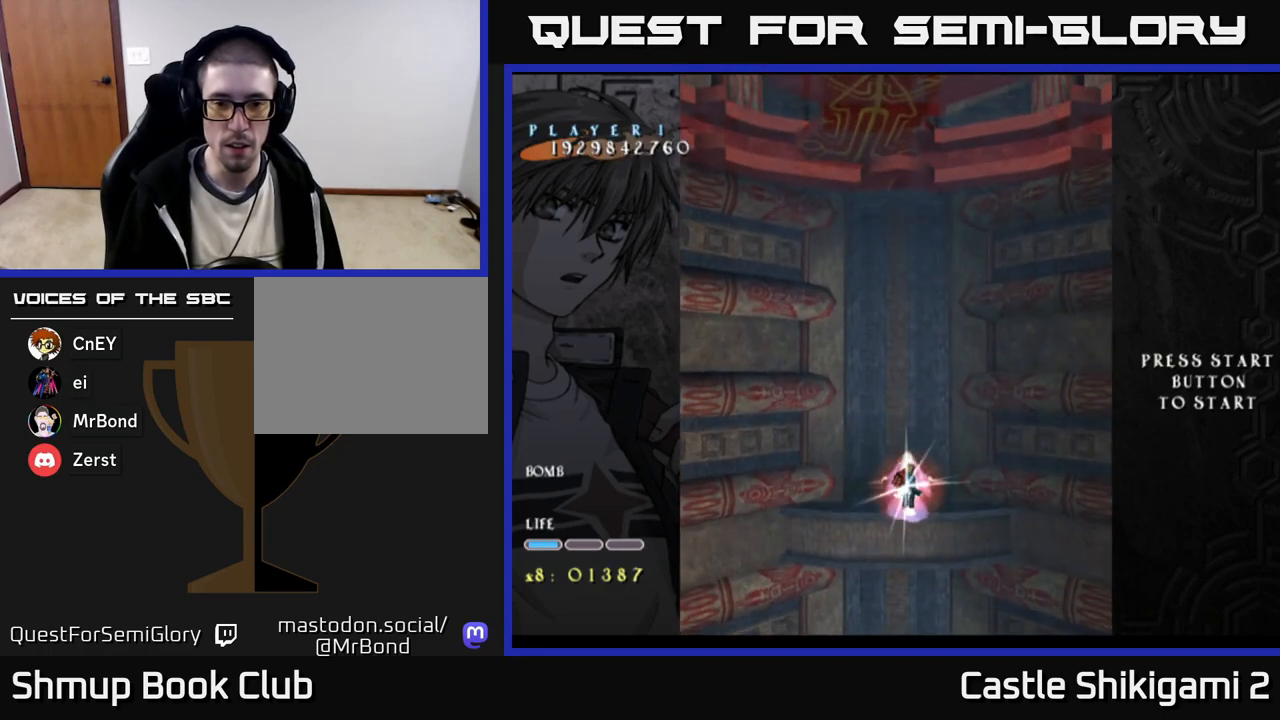
Gameplay with a controller (Xbox layout); each line is a JSON object with the inputs held at the frame after it. "events" lists button and stick changes between this image and that frame as [ms after this image, input, new state], when the widget could be followed in between. Not read: left_stick.
{"buttons": [], "right_stick": "center", "events": [[250, "DPAD_UP", "up"], [467, "X", "up"]]}
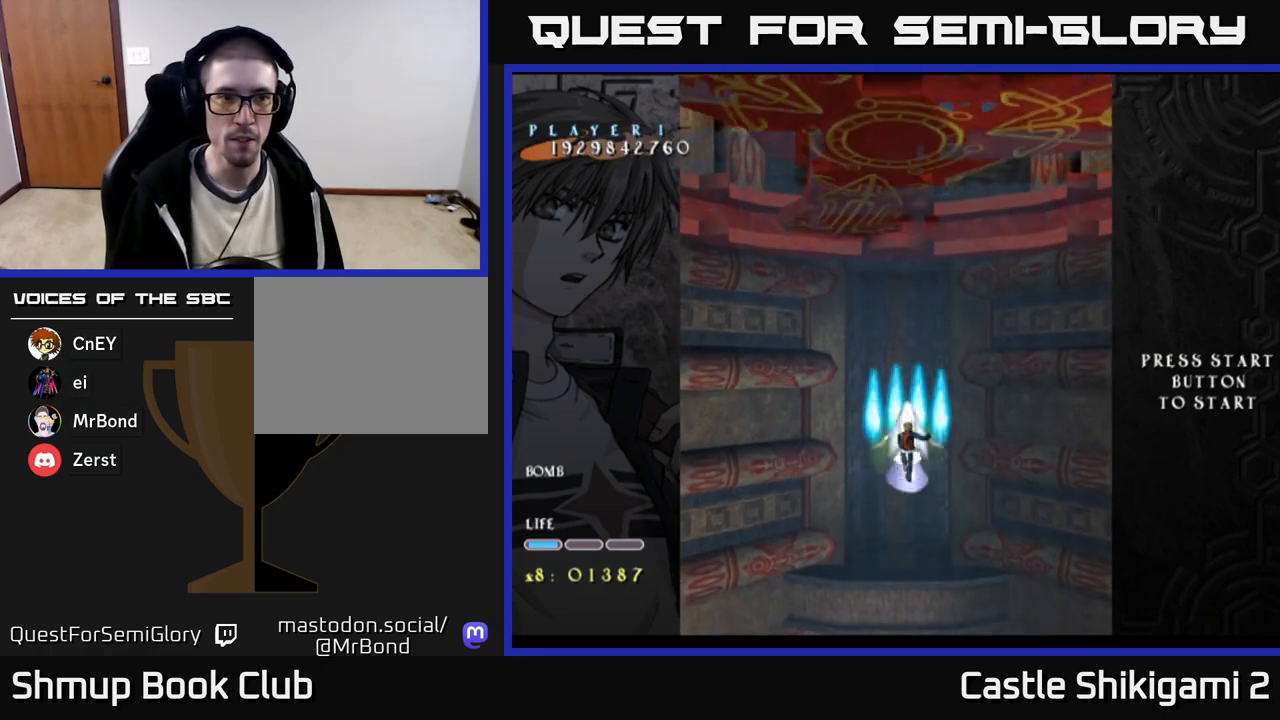
{"buttons": ["B"], "right_stick": "center", "events": [[33, "B", "down"], [83, "DPAD_UP", "down"], [167, "DPAD_LEFT", "down"], [217, "DPAD_UP", "up"], [250, "DPAD_LEFT", "up"]]}
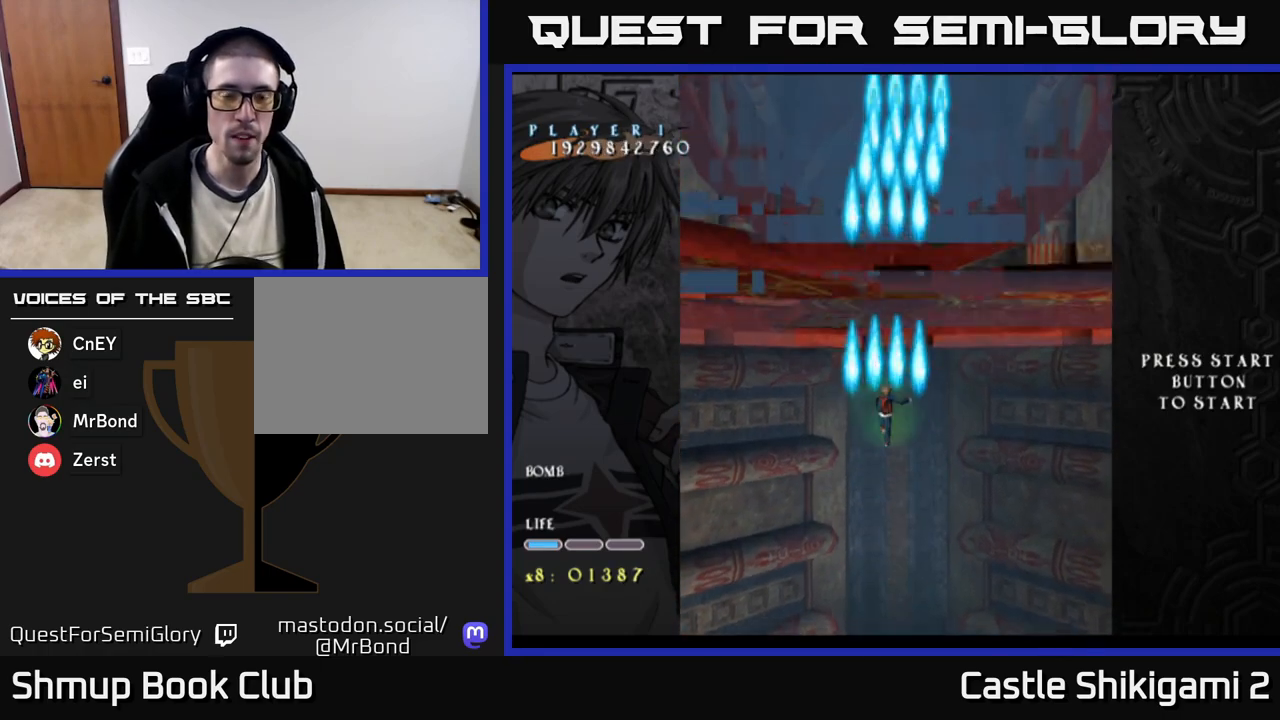
{"buttons": ["B", "DPAD_RIGHT"], "right_stick": "center", "events": [[500, "DPAD_RIGHT", "down"]]}
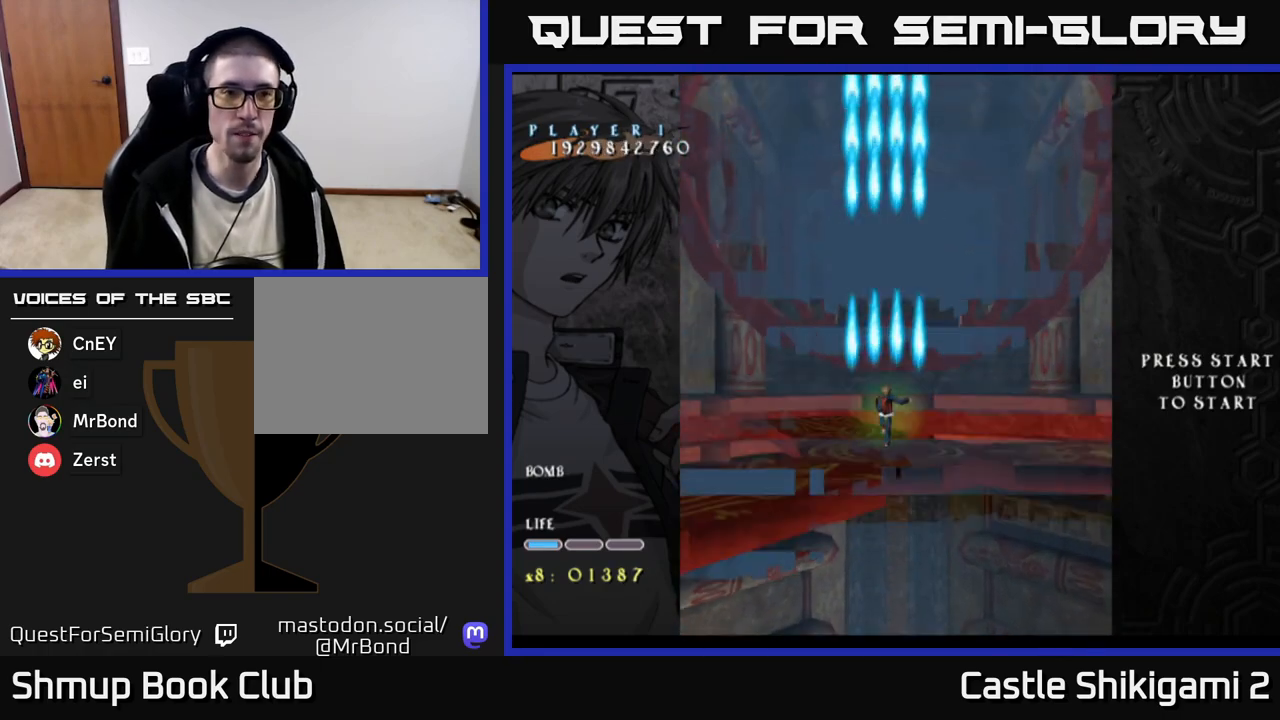
{"buttons": ["B"], "right_stick": "center", "events": [[33, "DPAD_DOWN", "down"], [67, "DPAD_RIGHT", "up"], [83, "DPAD_DOWN", "up"]]}
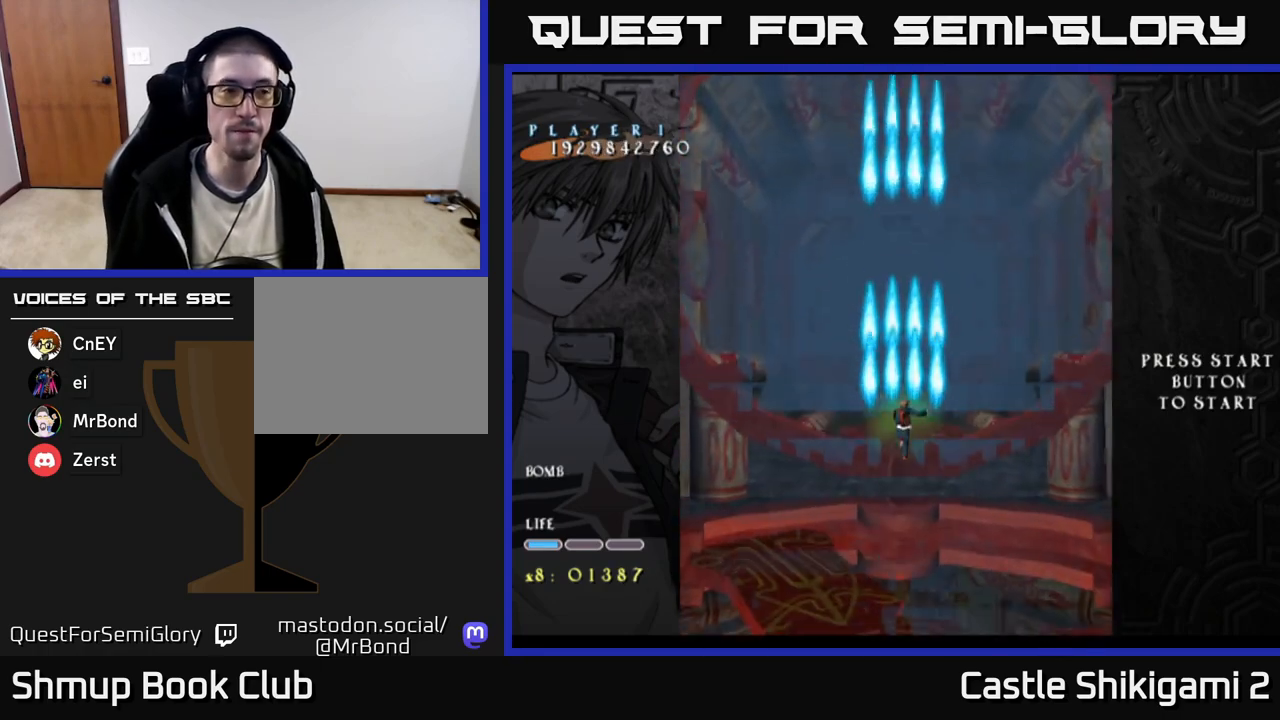
{"buttons": ["B"], "right_stick": "center", "events": []}
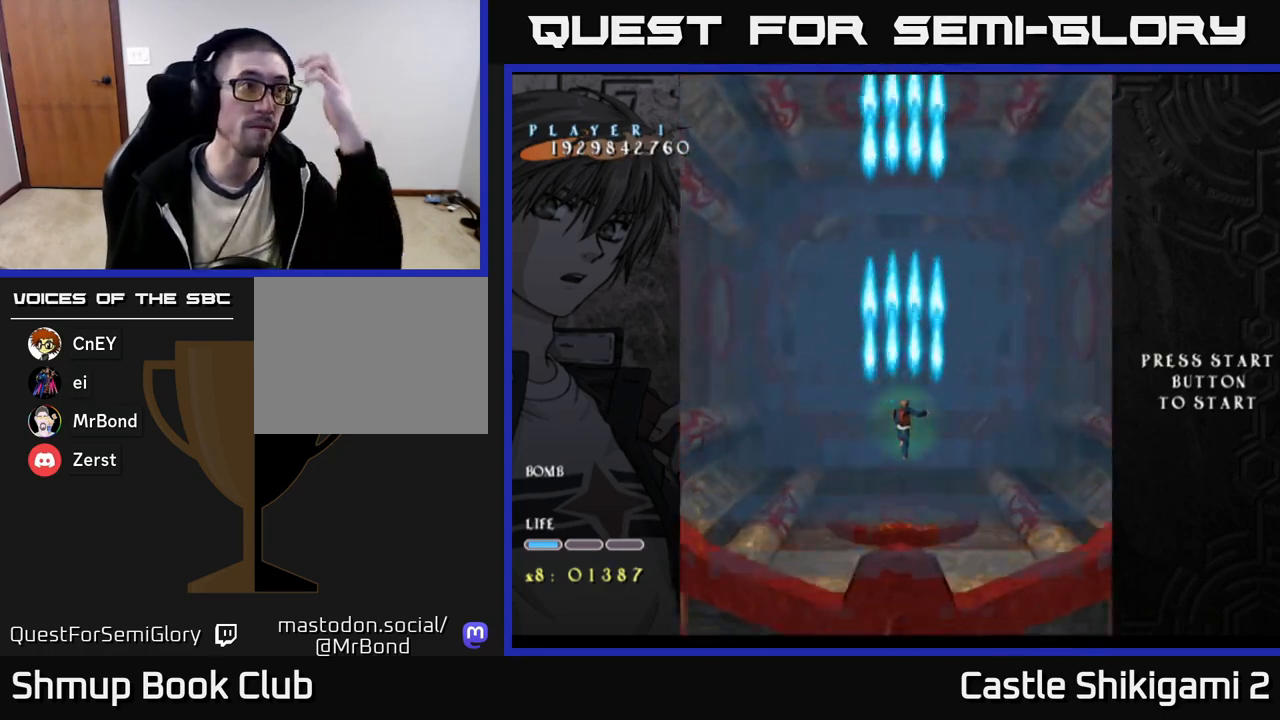
{"buttons": ["B"], "right_stick": "center", "events": []}
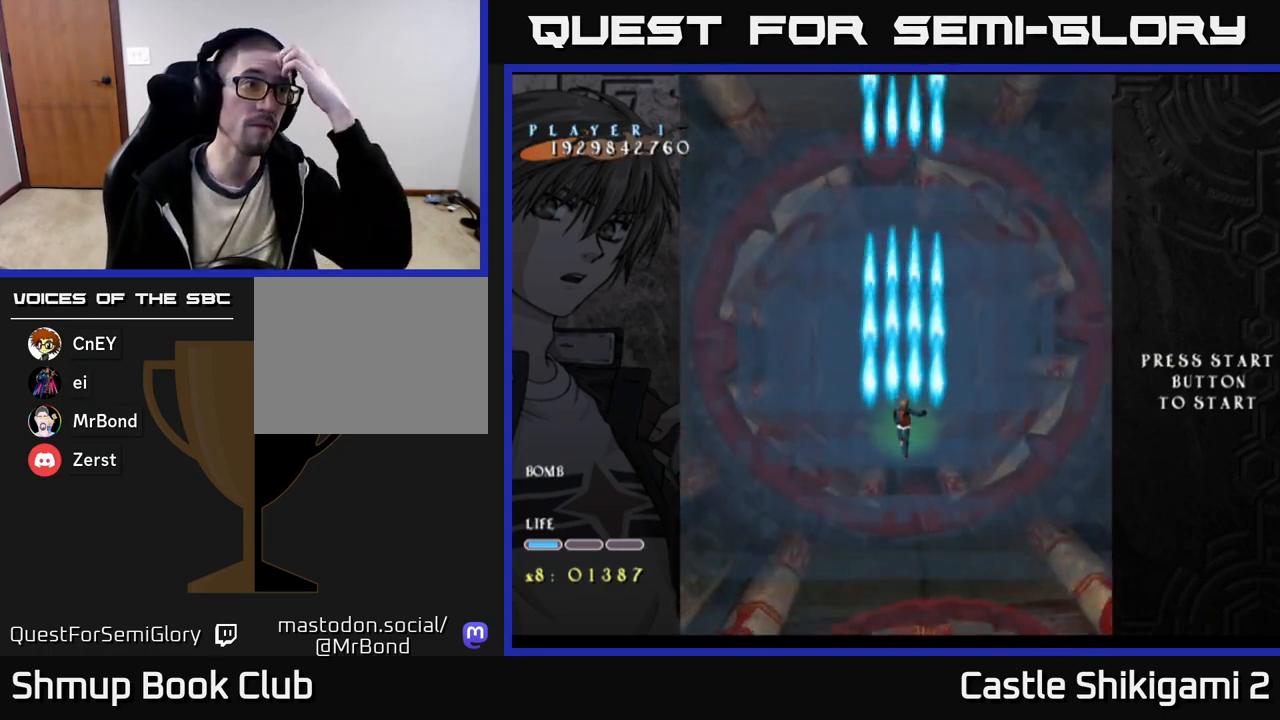
{"buttons": ["B"], "right_stick": "center", "events": []}
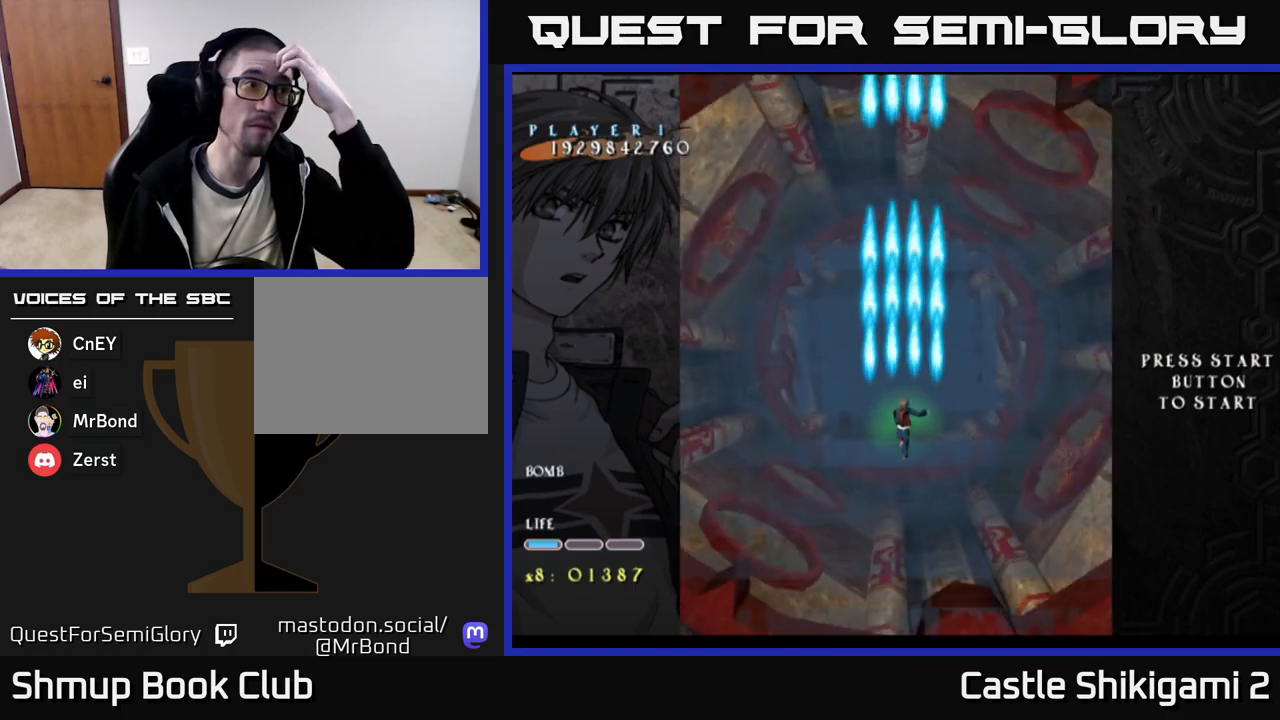
{"buttons": ["B"], "right_stick": "center", "events": []}
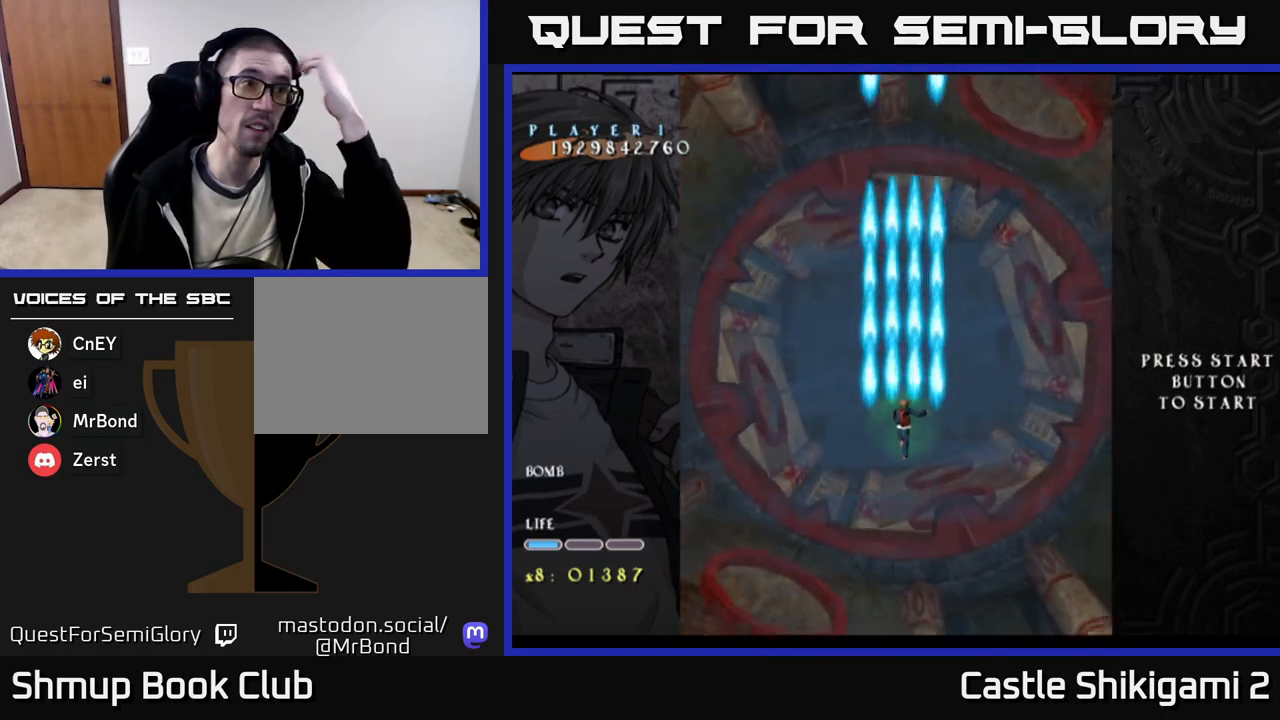
{"buttons": ["B"], "right_stick": "center", "events": []}
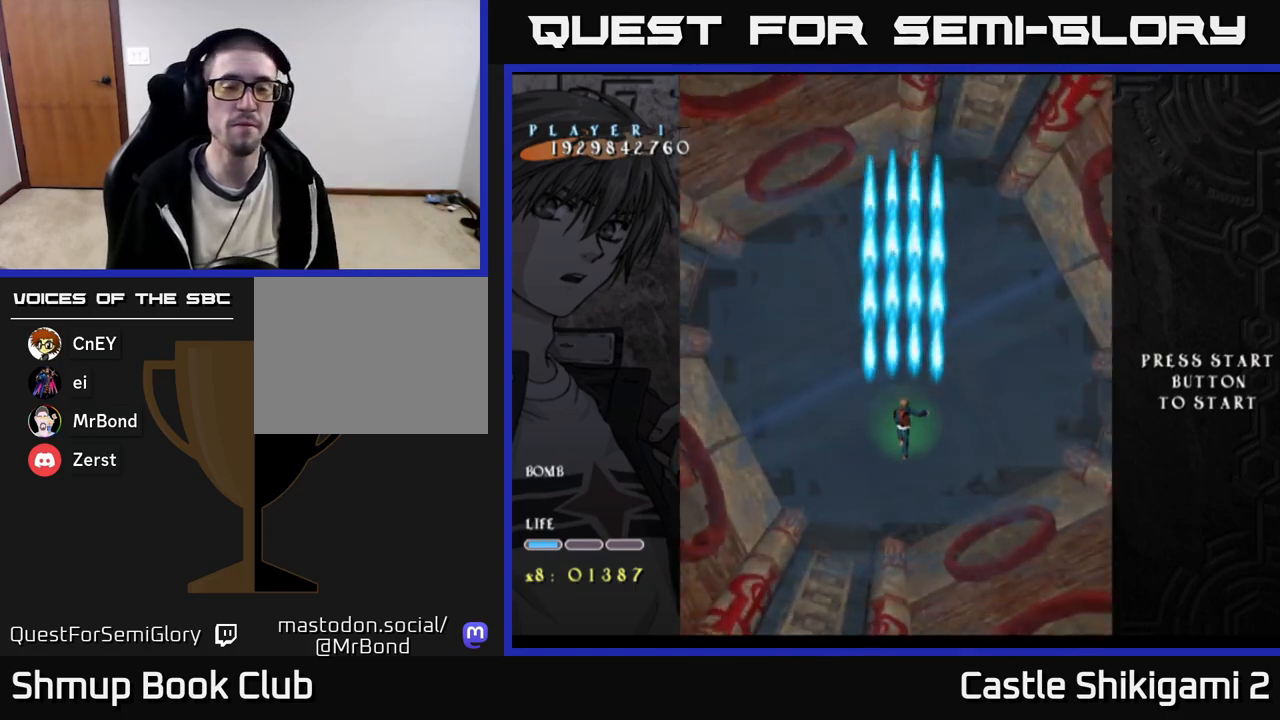
{"buttons": ["B"], "right_stick": "center", "events": []}
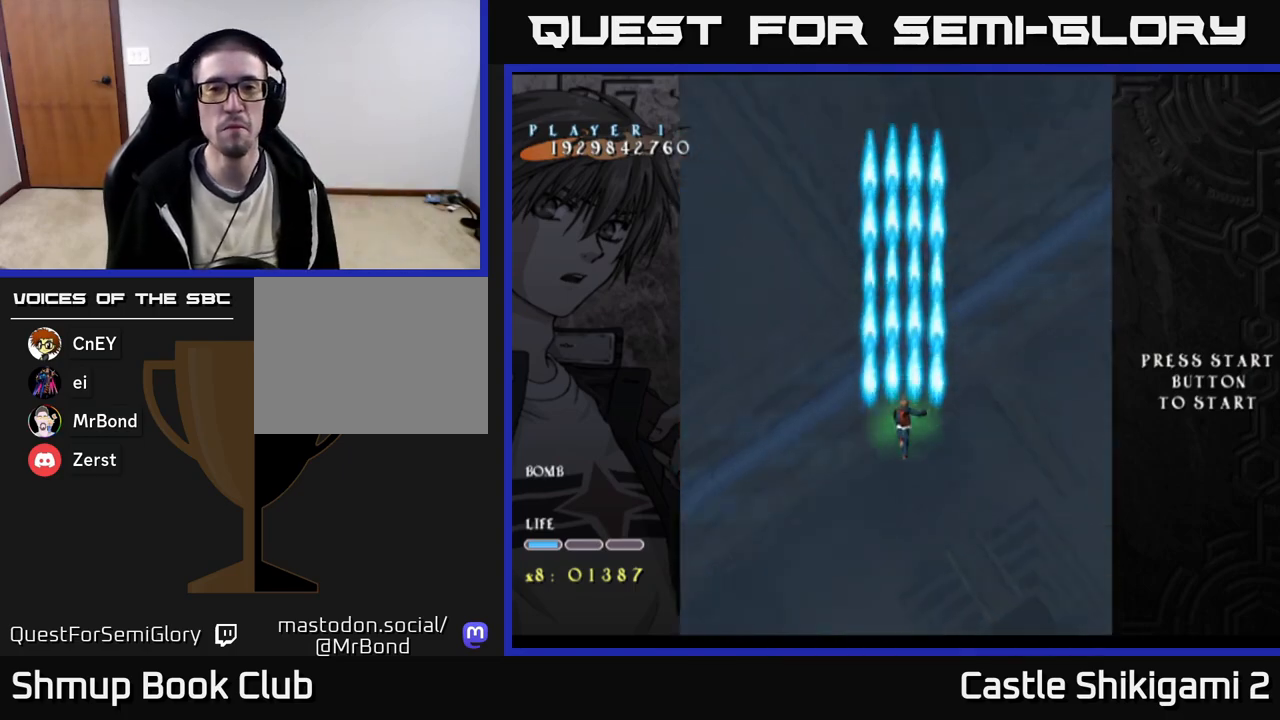
{"buttons": ["B"], "right_stick": "center", "events": []}
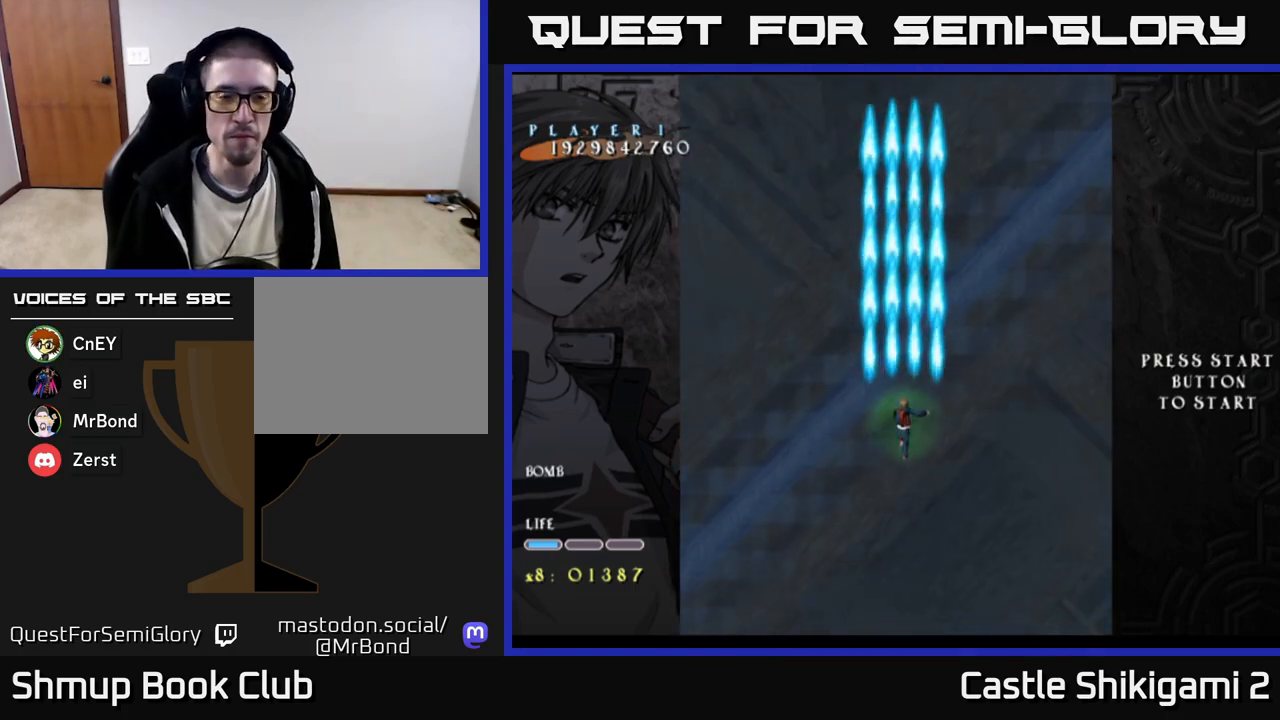
{"buttons": ["B"], "right_stick": "center", "events": []}
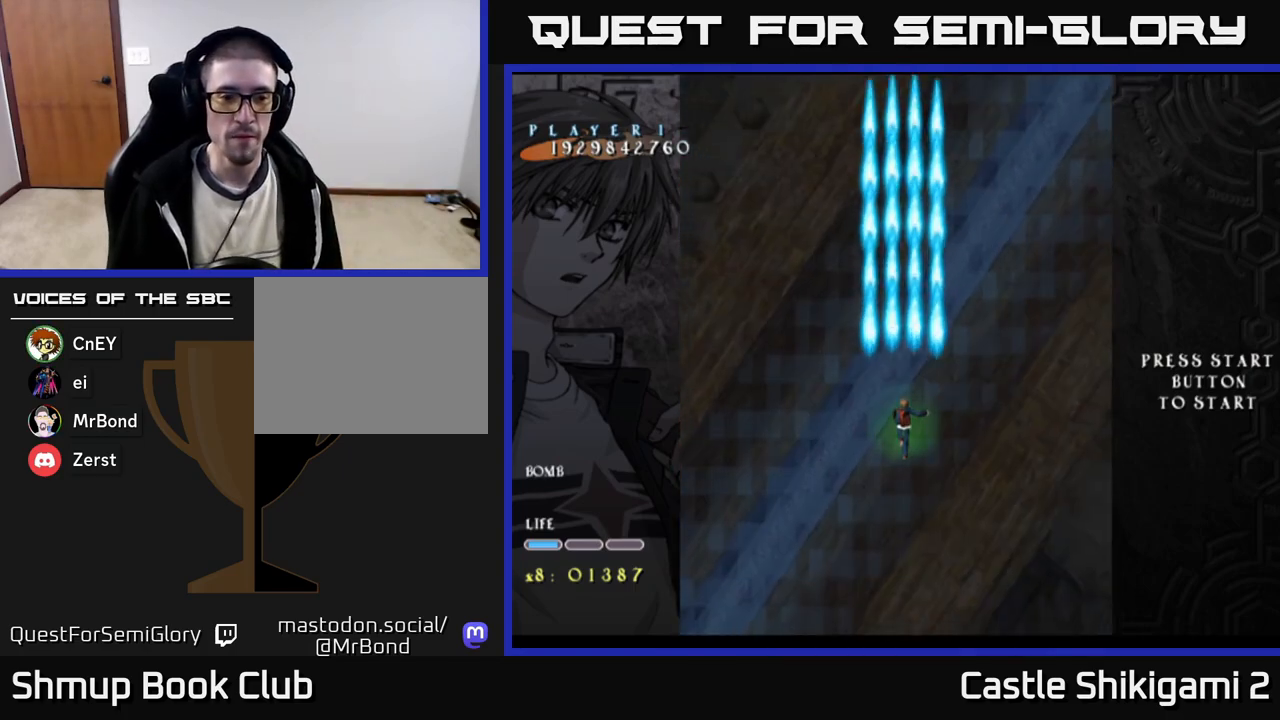
{"buttons": ["B"], "right_stick": "center", "events": []}
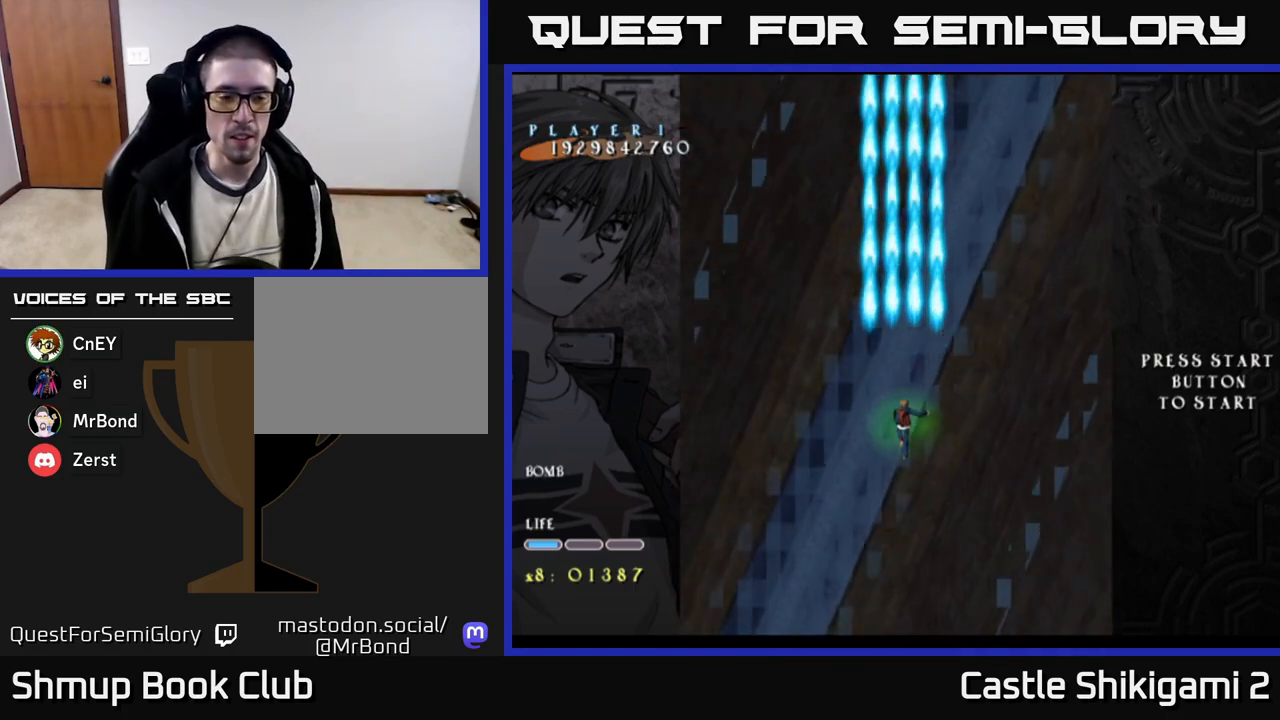
{"buttons": ["B"], "right_stick": "center", "events": []}
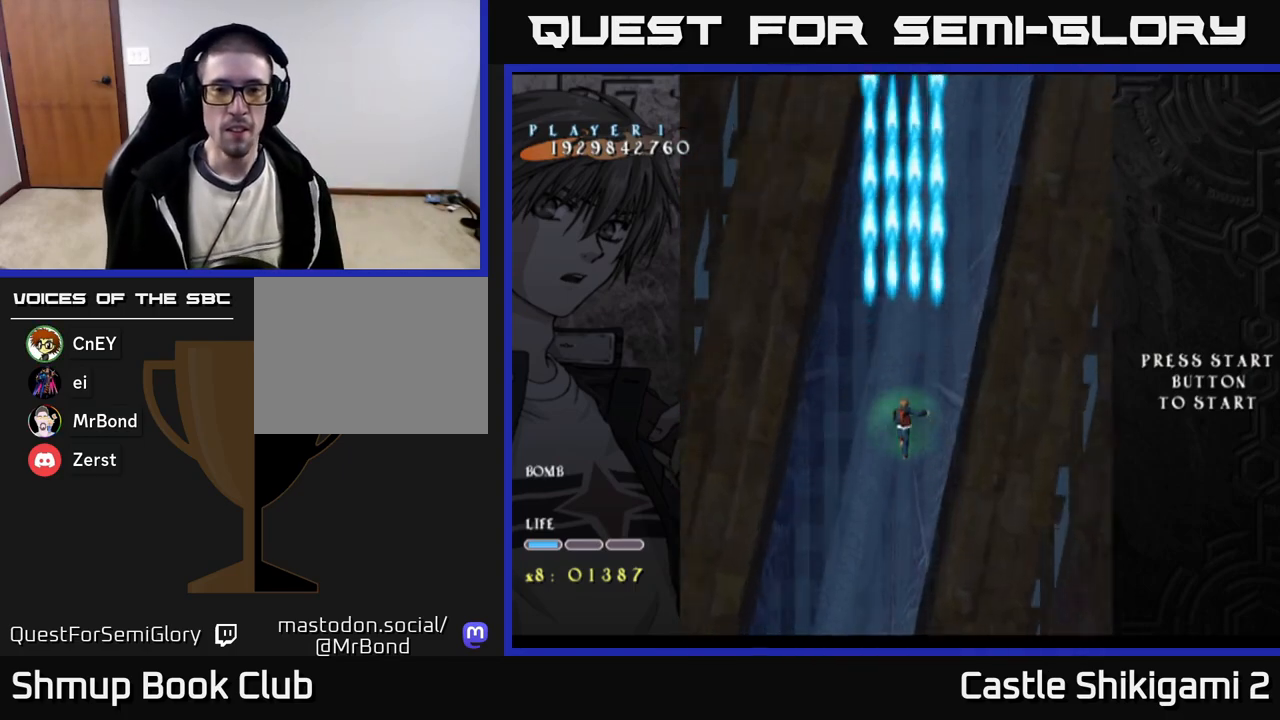
{"buttons": ["B"], "right_stick": "center", "events": []}
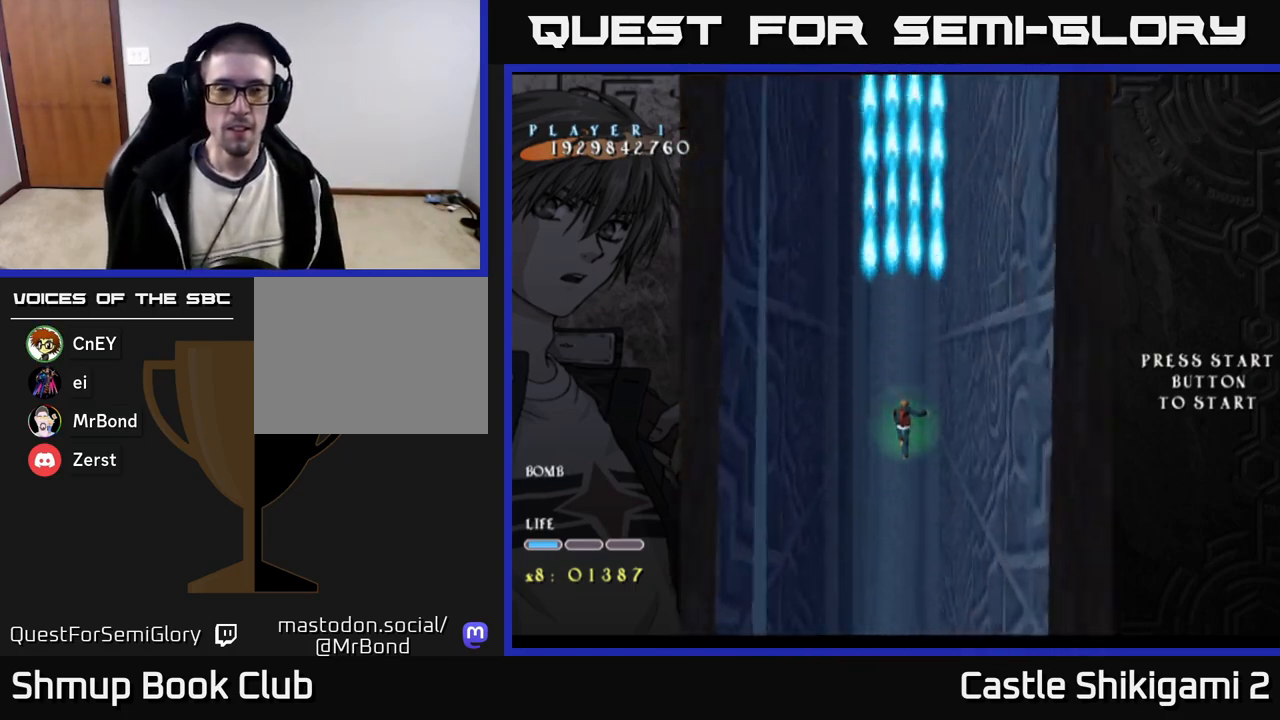
{"buttons": ["B"], "right_stick": "center", "events": []}
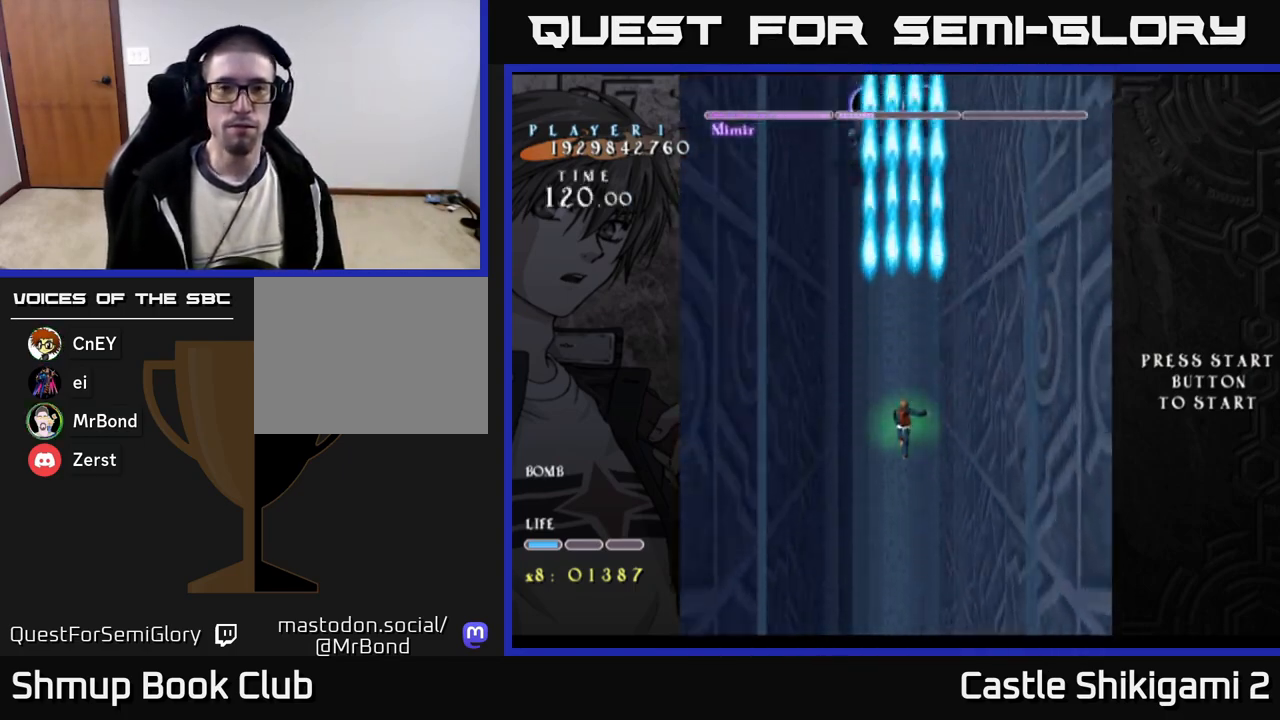
{"buttons": ["B", "DPAD_UP"], "right_stick": "center", "events": [[417, "DPAD_UP", "down"]]}
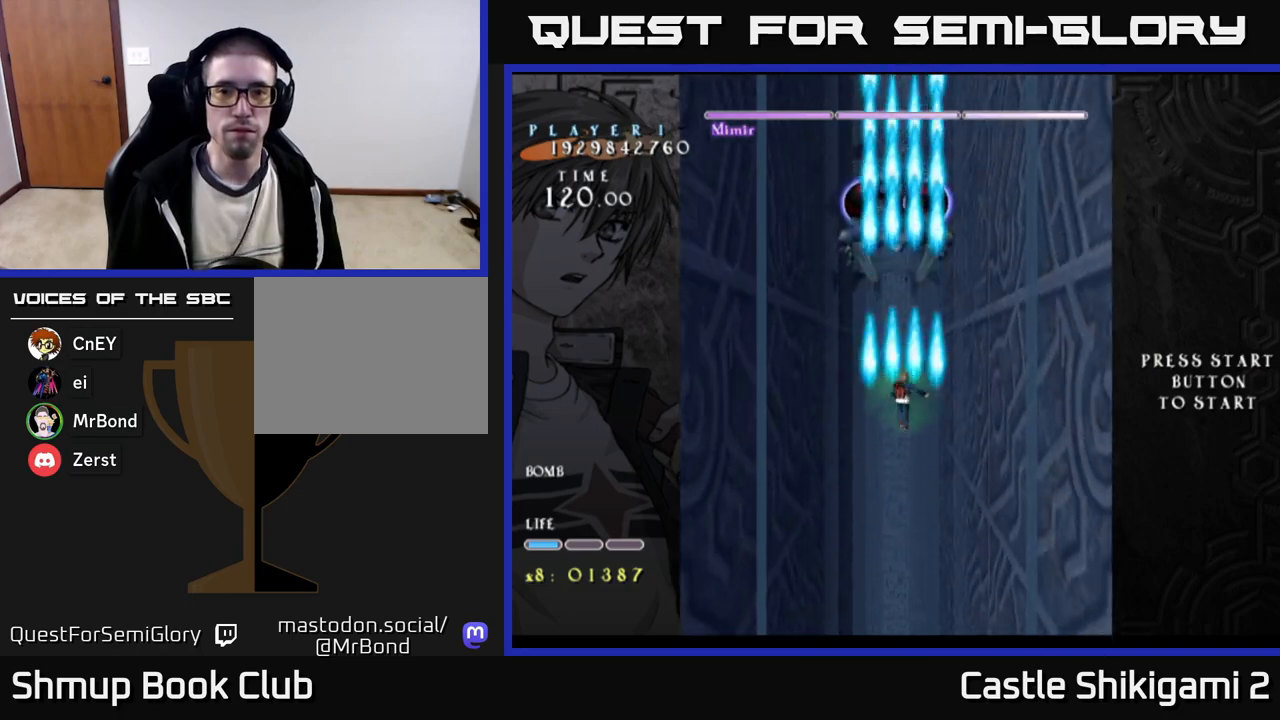
{"buttons": ["B", "DPAD_DOWN"], "right_stick": "center", "events": [[17, "DPAD_UP", "up"], [217, "DPAD_DOWN", "down"]]}
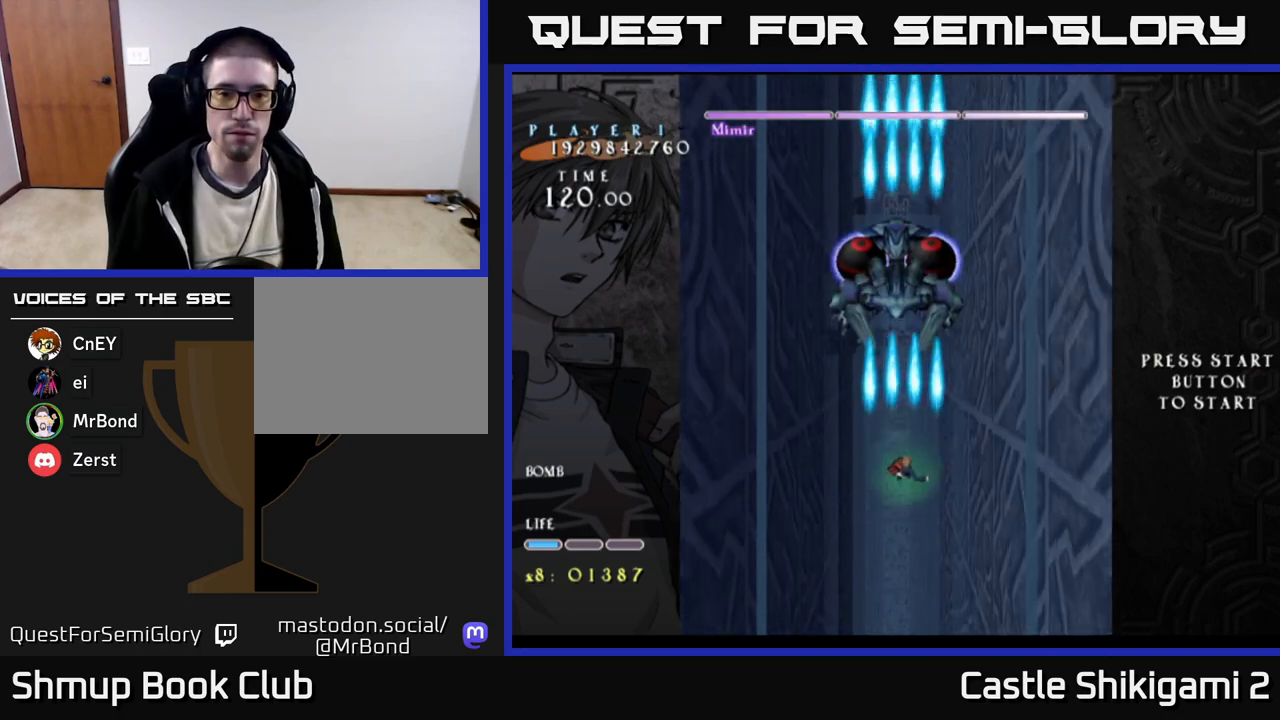
{"buttons": ["B", "DPAD_UP"], "right_stick": "center", "events": [[117, "DPAD_DOWN", "up"], [450, "DPAD_UP", "down"]]}
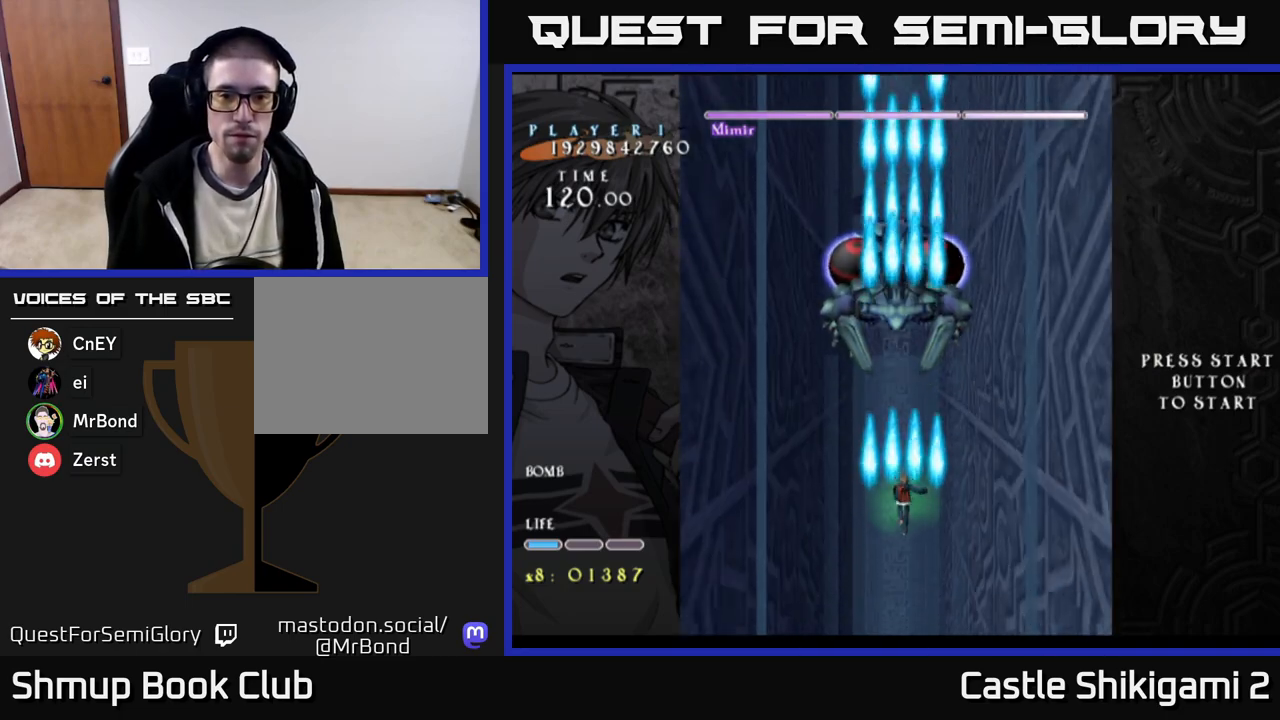
{"buttons": ["B"], "right_stick": "center", "events": [[100, "DPAD_UP", "up"]]}
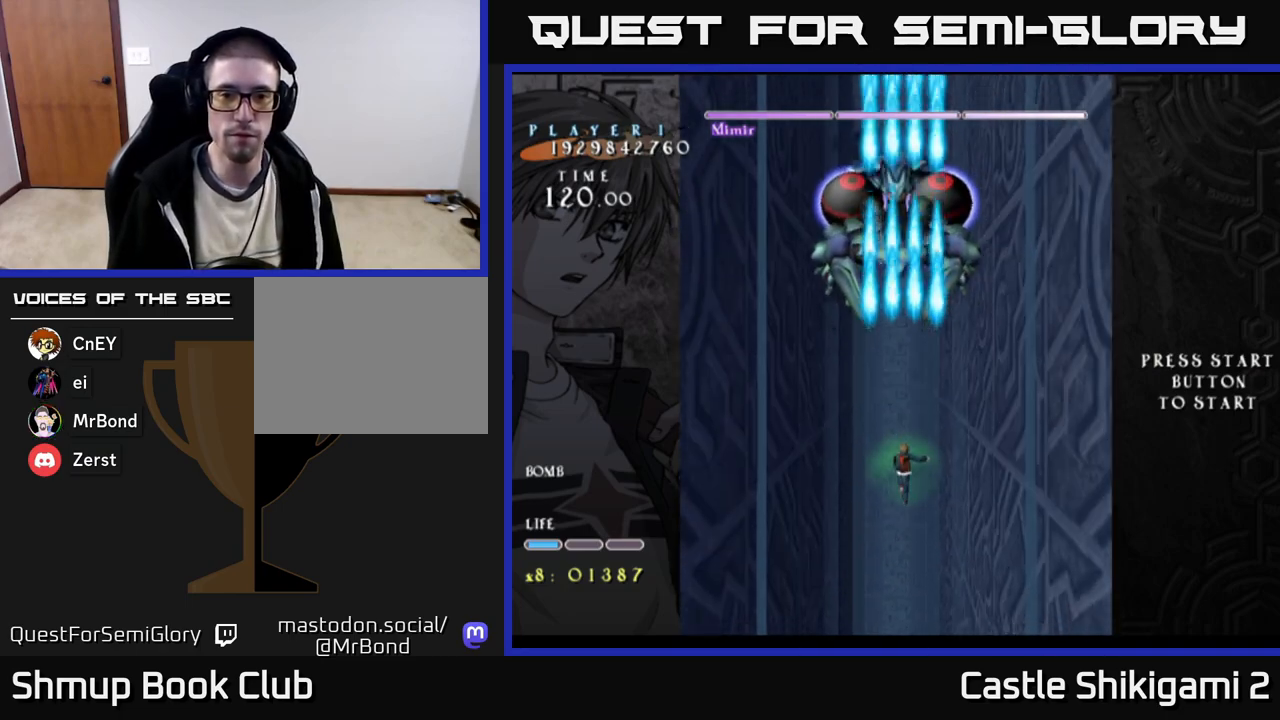
{"buttons": ["B"], "right_stick": "center", "events": []}
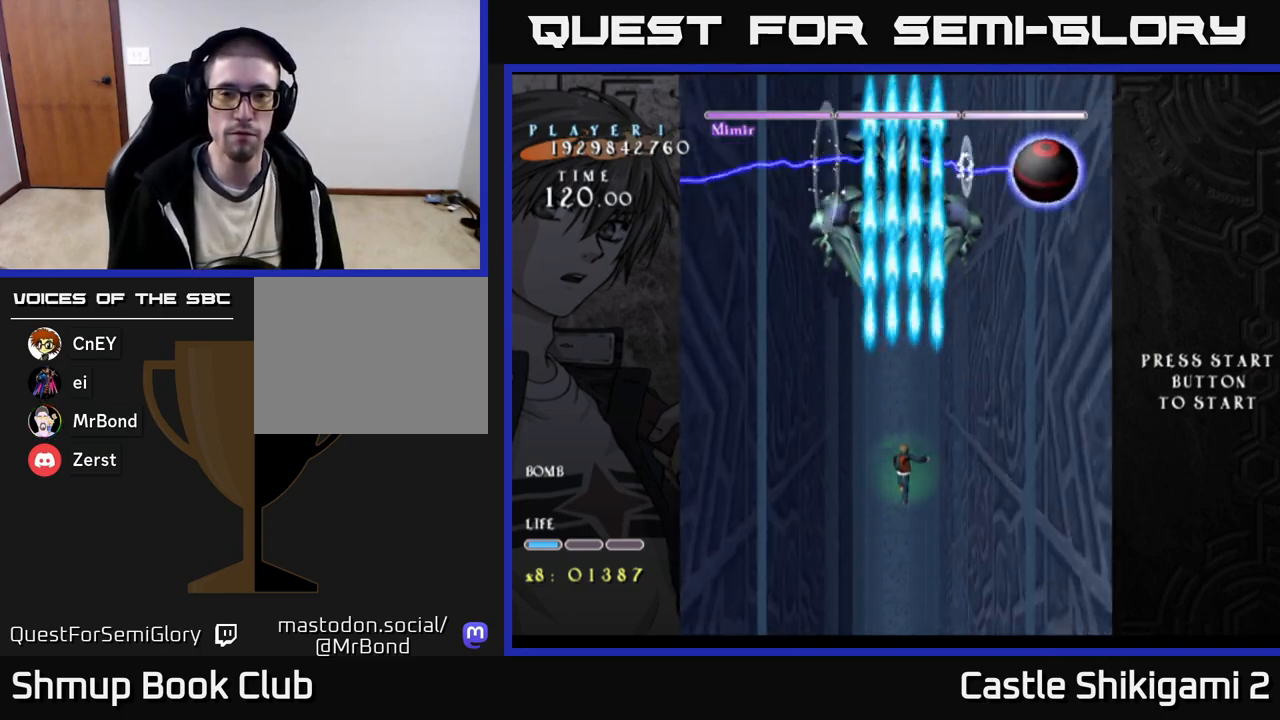
{"buttons": ["B"], "right_stick": "center", "events": [[200, "DPAD_UP", "down"], [433, "DPAD_UP", "up"]]}
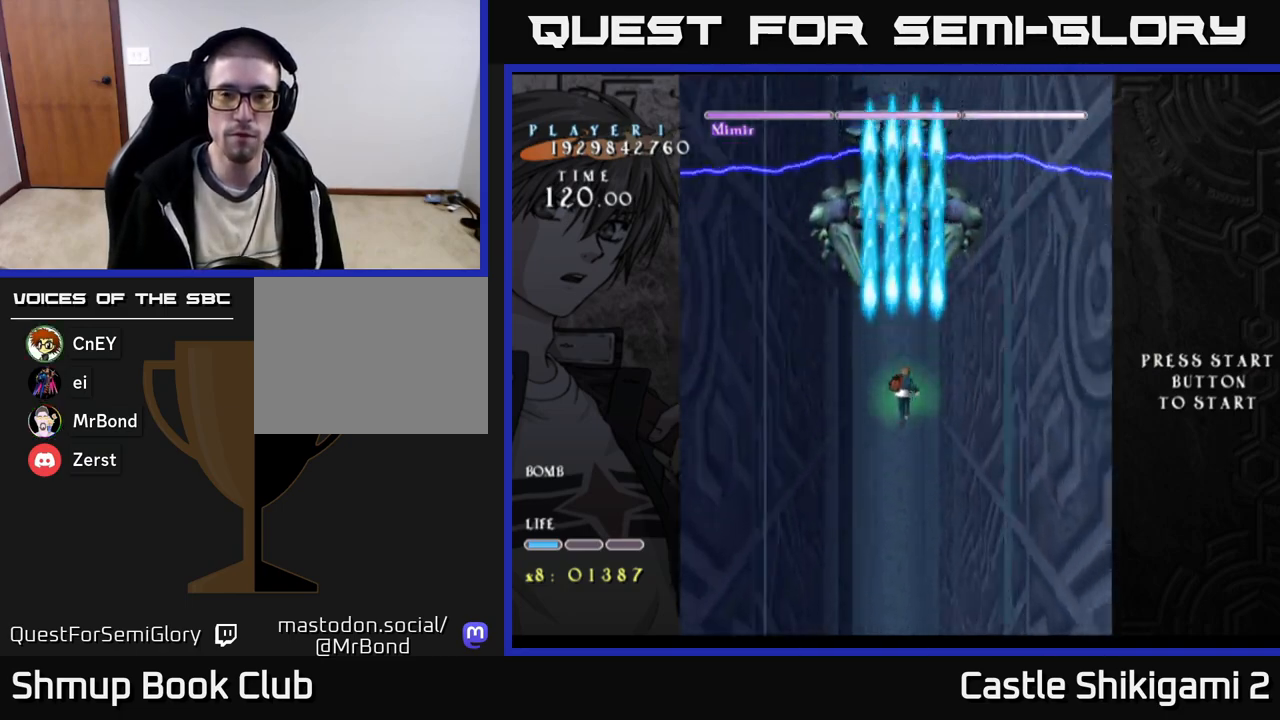
{"buttons": ["B"], "right_stick": "center", "events": []}
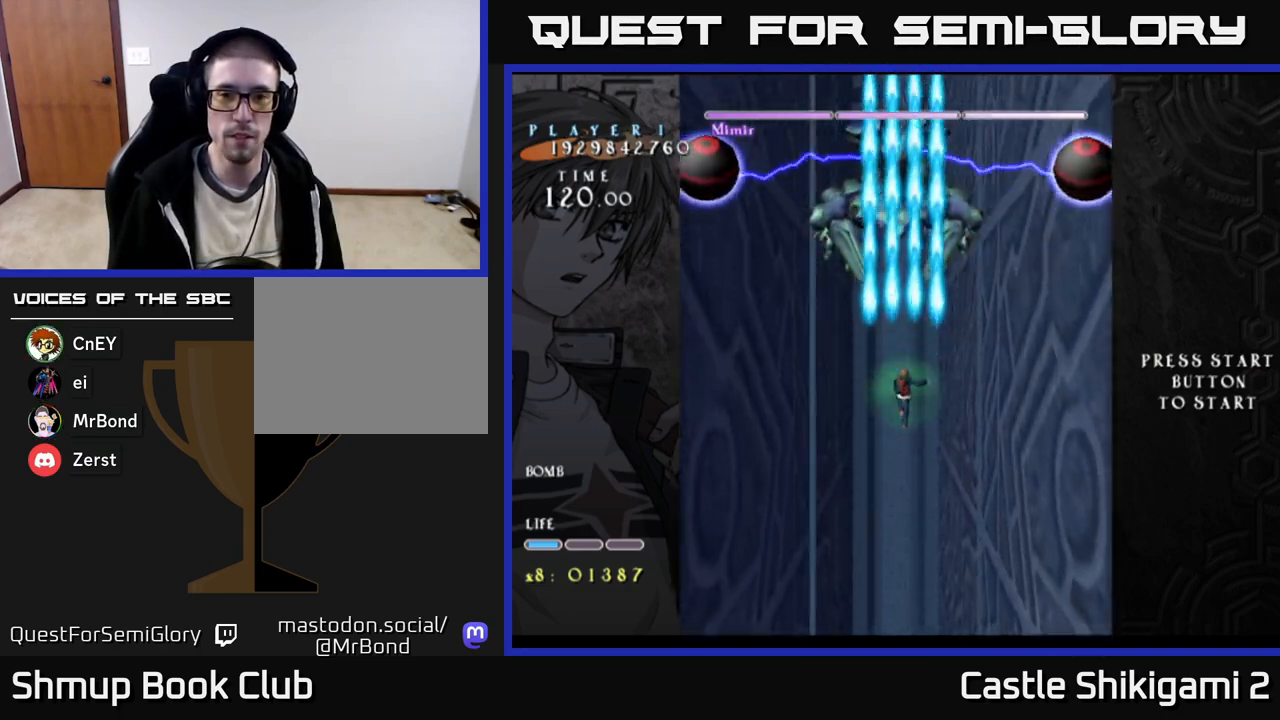
{"buttons": ["B"], "right_stick": "center", "events": []}
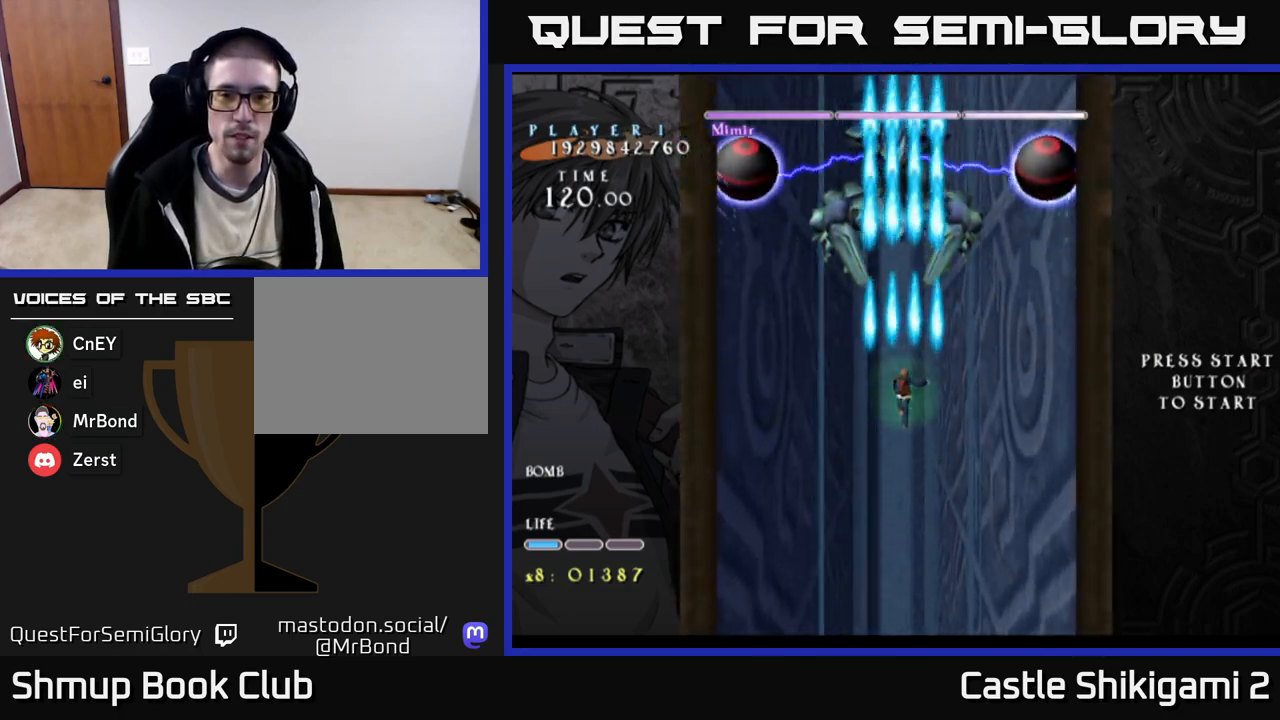
{"buttons": ["B"], "right_stick": "center", "events": [[300, "DPAD_UP", "down"], [400, "DPAD_UP", "up"]]}
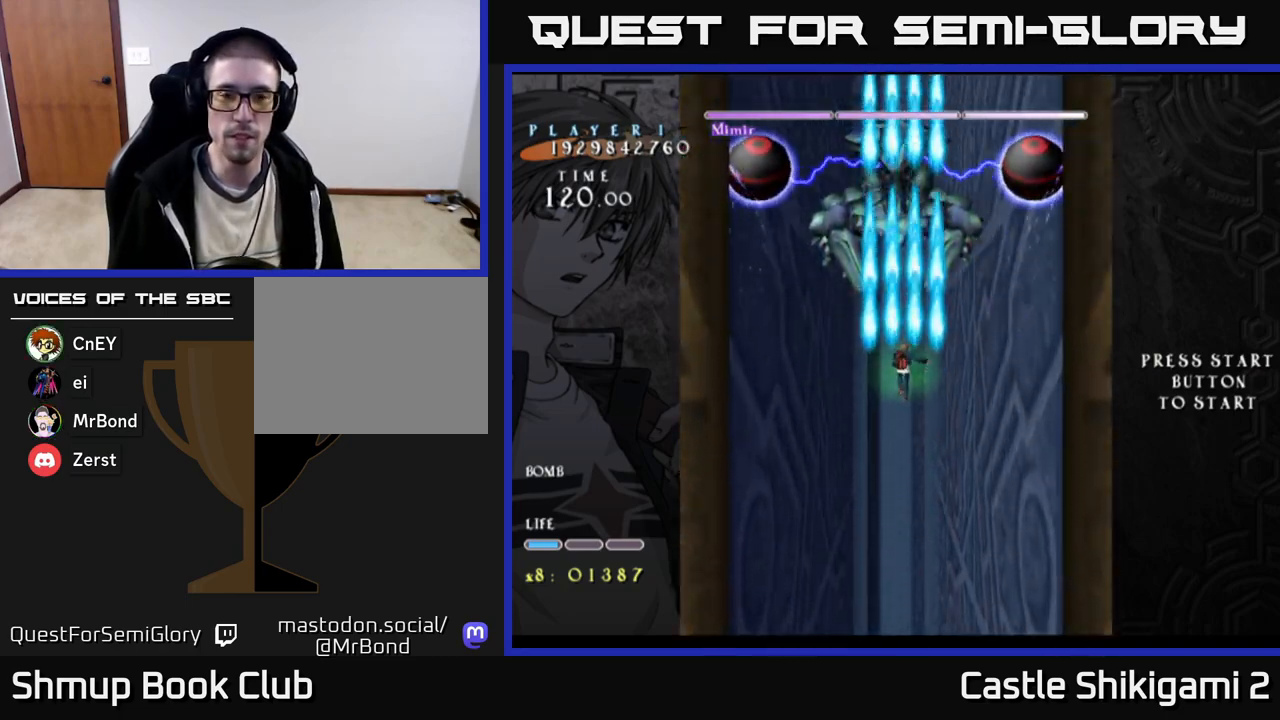
{"buttons": ["B"], "right_stick": "center", "events": []}
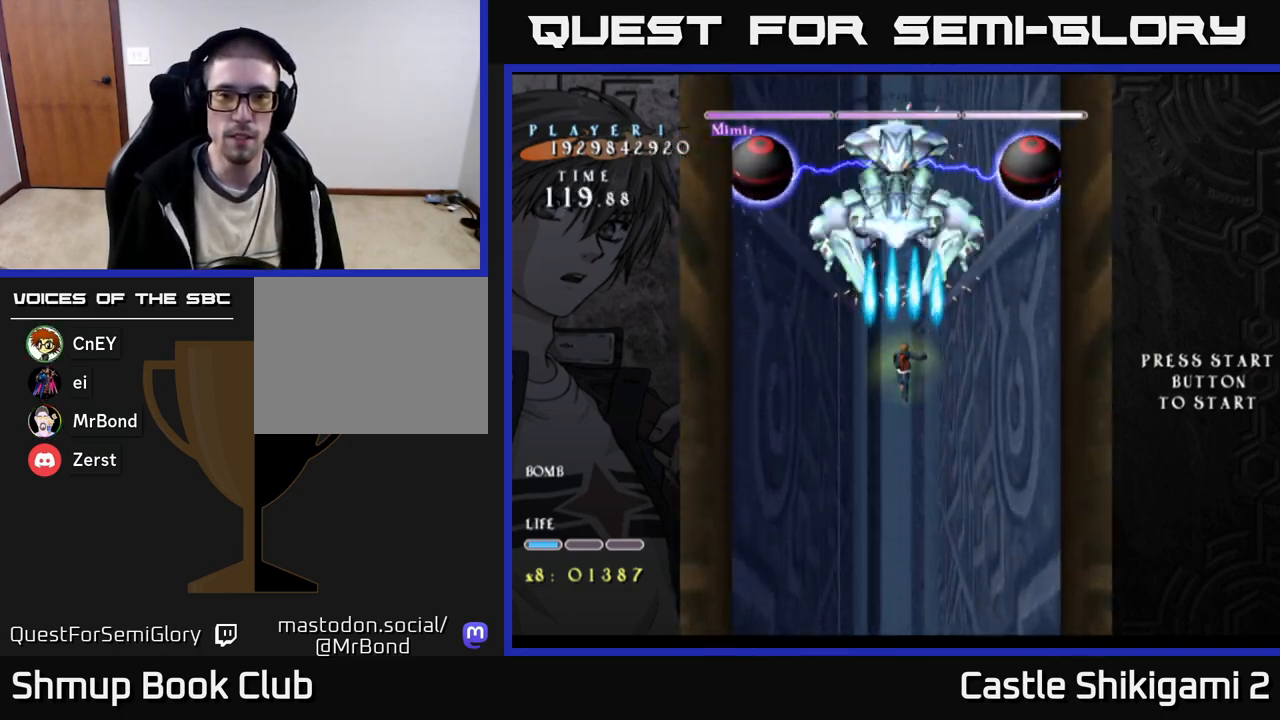
{"buttons": ["B", "DPAD_DOWN"], "right_stick": "center", "events": [[217, "DPAD_DOWN", "down"]]}